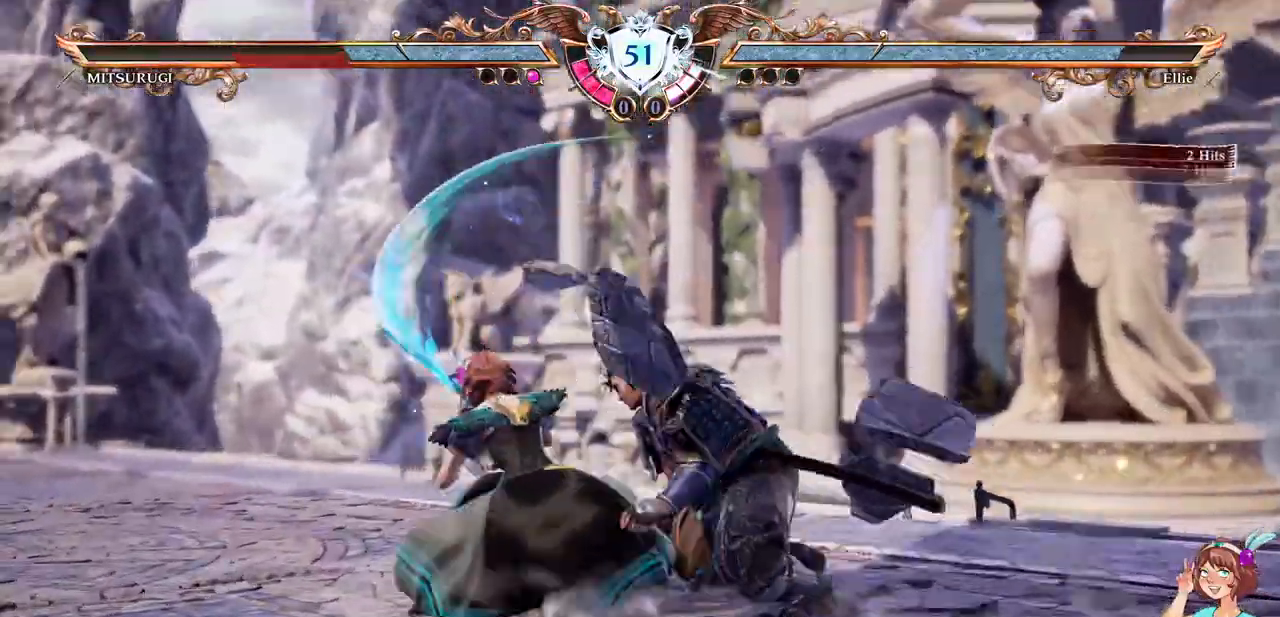
Gameplay with a controller (Xbox layout); each line is a JSON object with the inputs held at the frame after it. "events" lists button and stick changes between this image and that frame as [ms after this image, input, new state], when the widget could be followed in between. Not read: L3 R3 SELECT START.
{"buttons": ["A"], "events": [[250, "DPAD_DOWN", "up"], [350, "DPAD_LEFT", "down"], [467, "DPAD_LEFT", "up"]]}
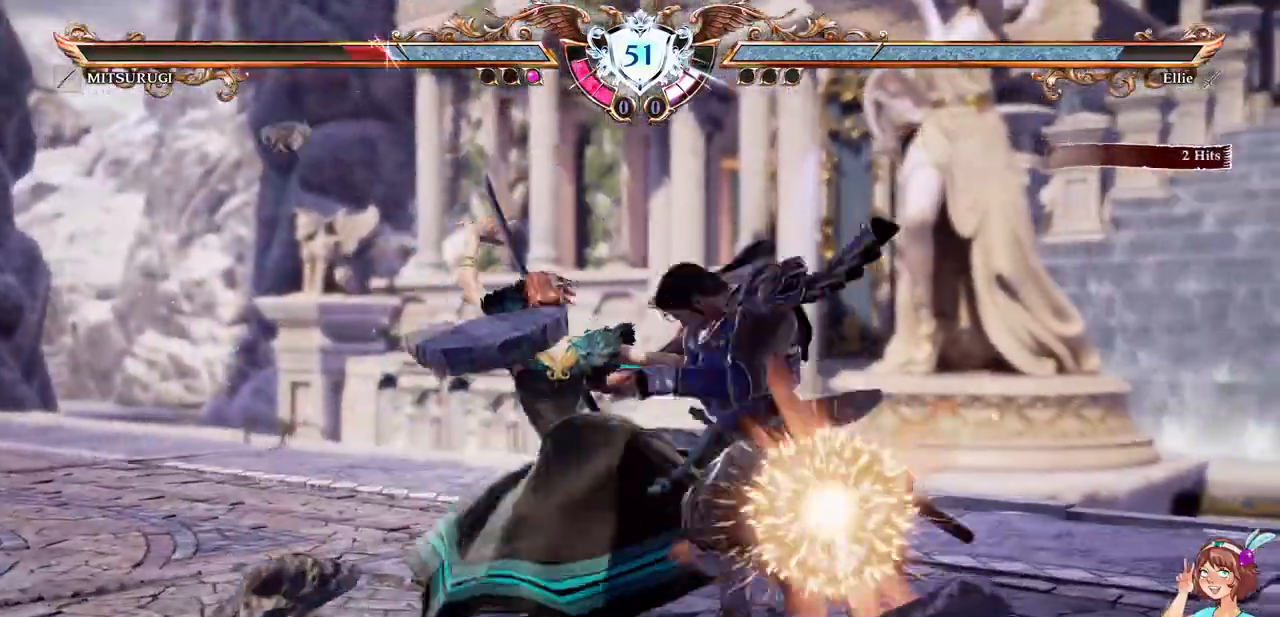
{"buttons": [], "events": [[133, "A", "up"], [200, "DPAD_DOWN", "down"], [200, "DPAD_RIGHT", "down"], [267, "A", "down"], [267, "X", "down"], [433, "A", "up"], [433, "DPAD_DOWN", "up"], [433, "DPAD_RIGHT", "up"], [433, "X", "up"]]}
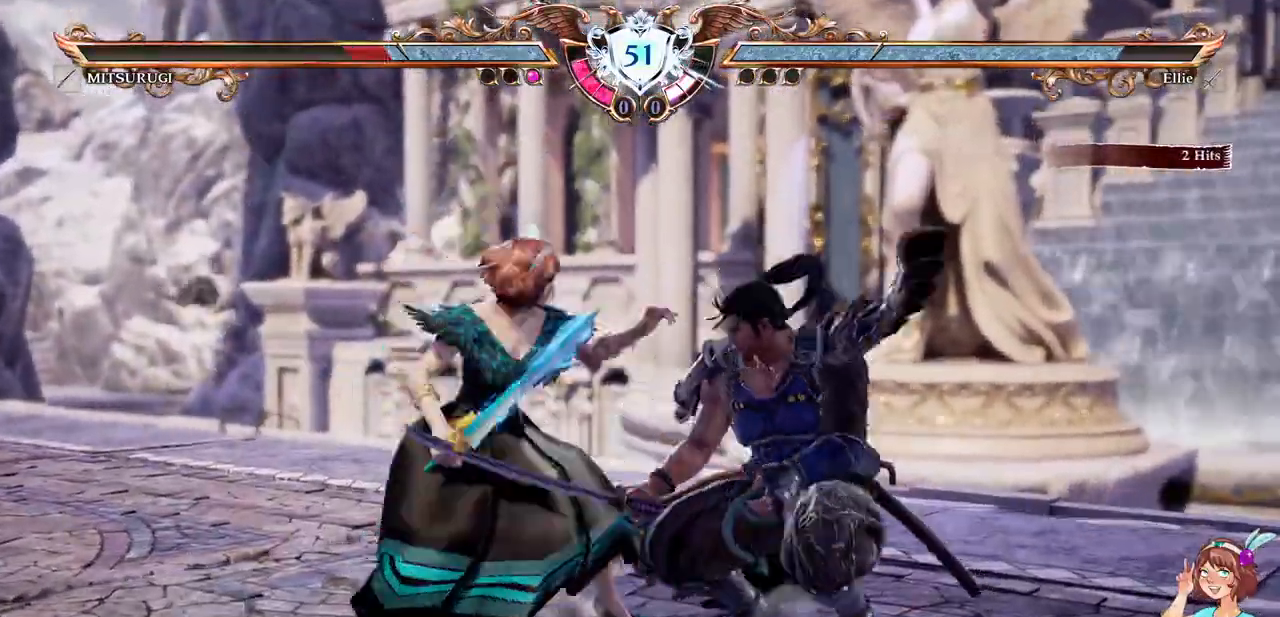
{"buttons": [], "events": []}
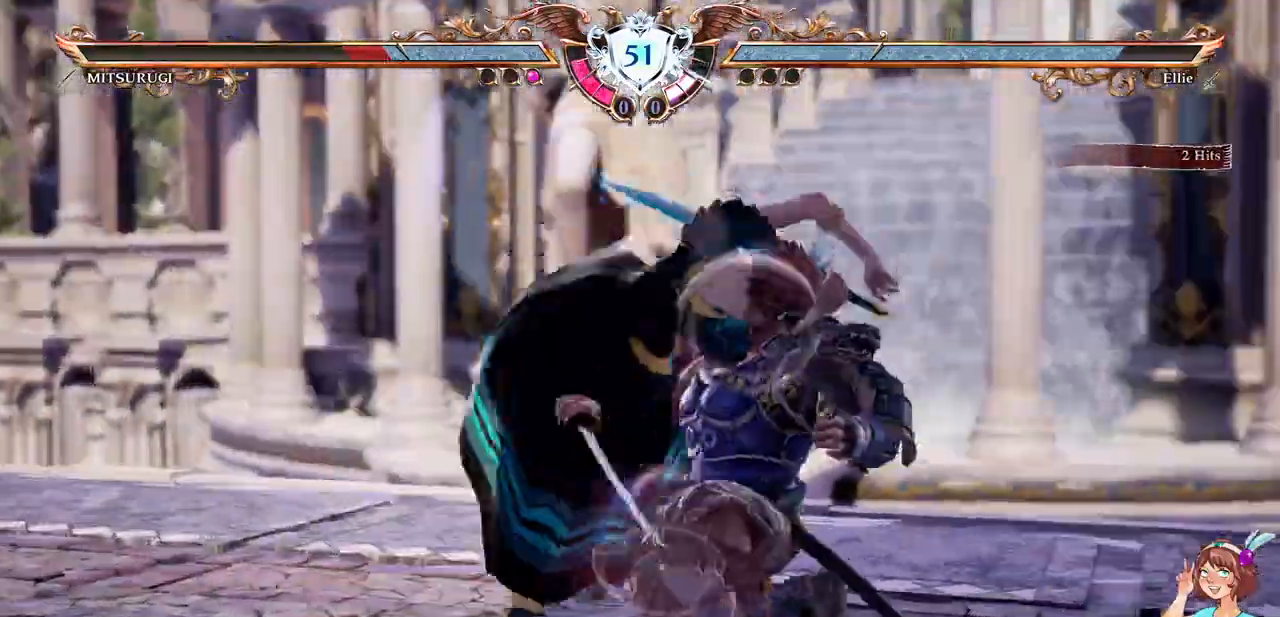
{"buttons": [], "events": []}
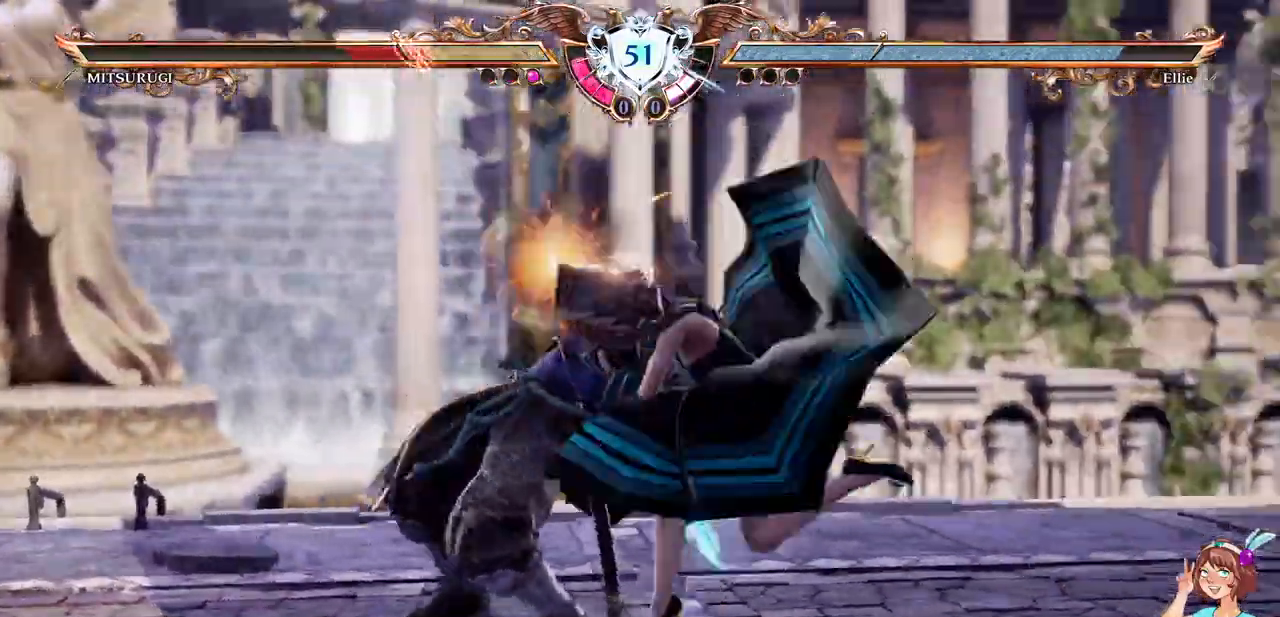
{"buttons": [], "events": []}
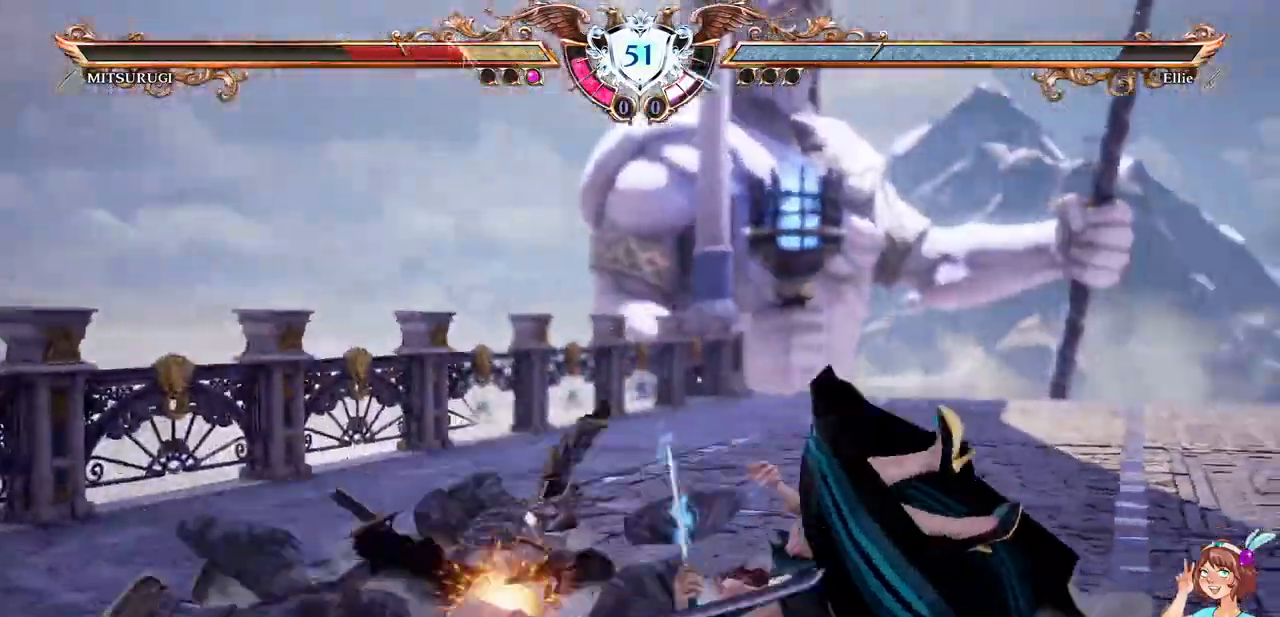
{"buttons": [], "events": [[67, "A", "down"], [233, "A", "up"], [283, "Y", "down"], [400, "Y", "up"]]}
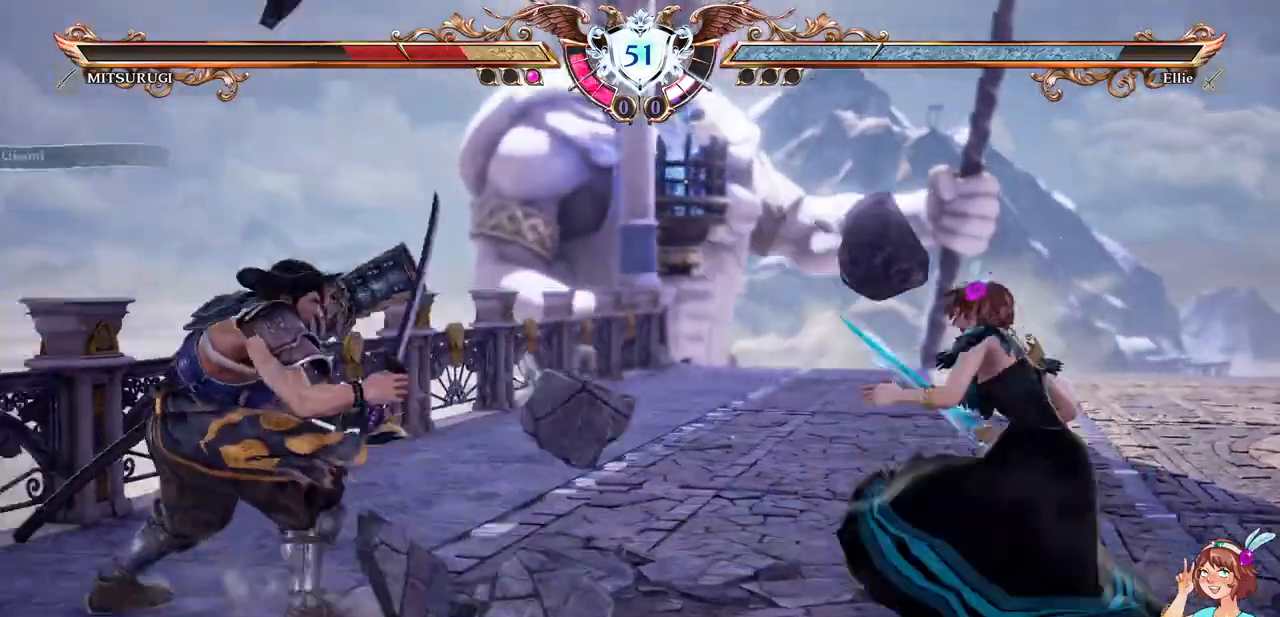
{"buttons": [], "events": []}
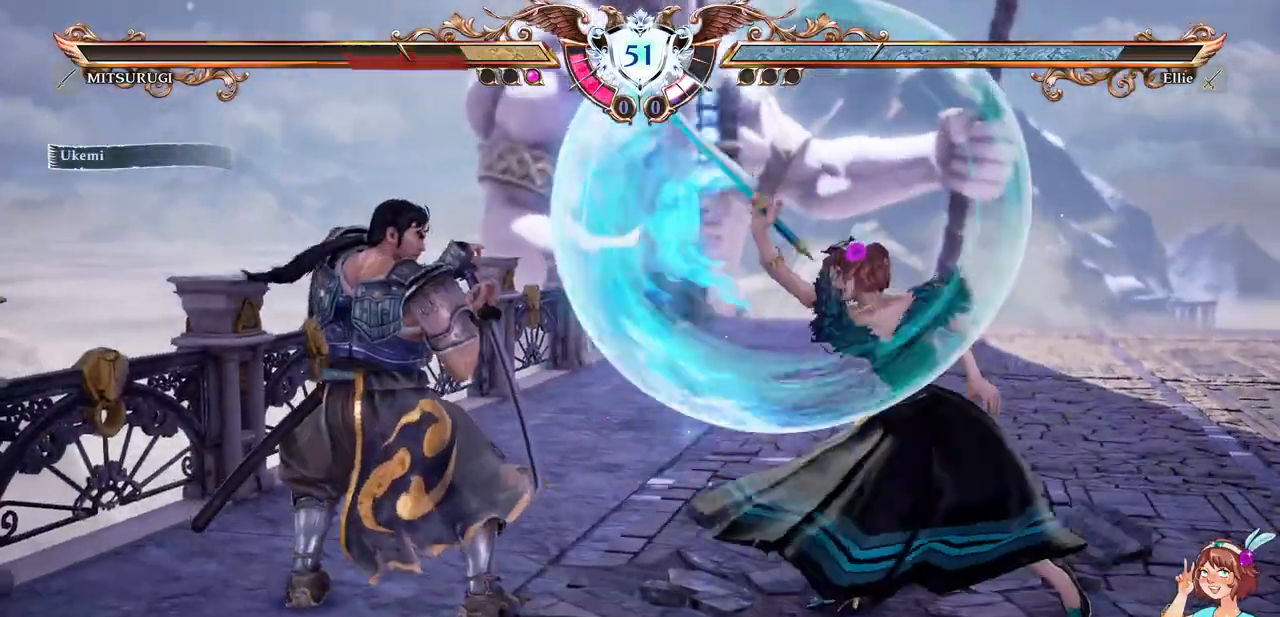
{"buttons": ["A"], "events": [[33, "A", "down"]]}
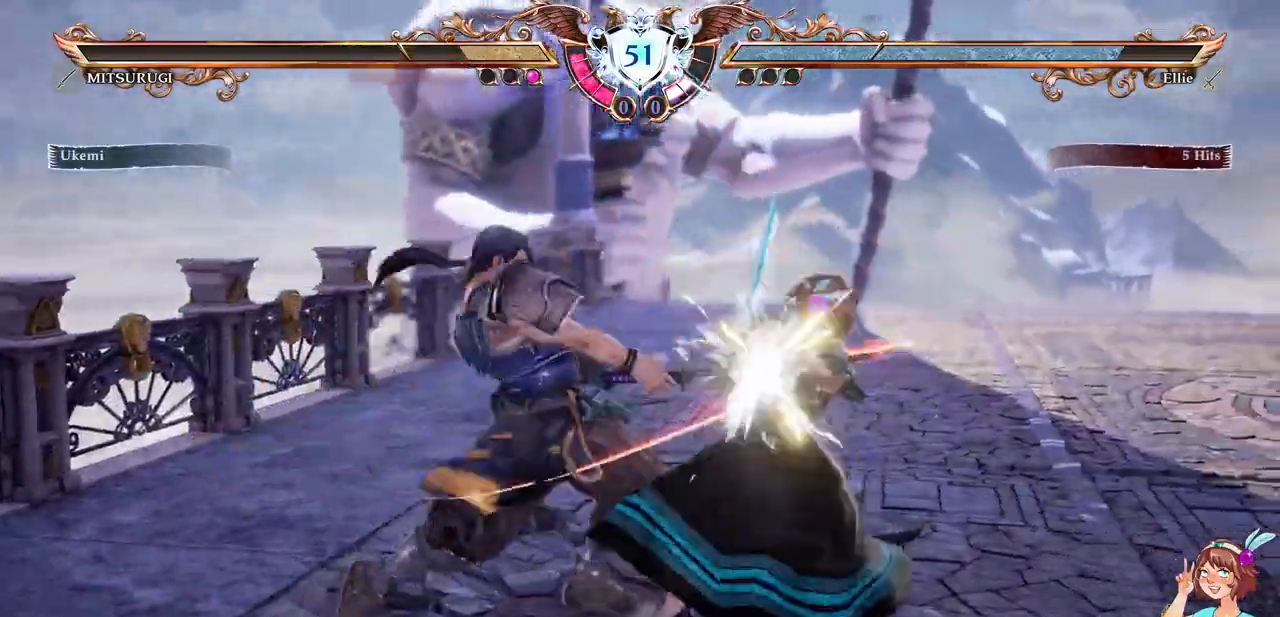
{"buttons": ["A"], "events": []}
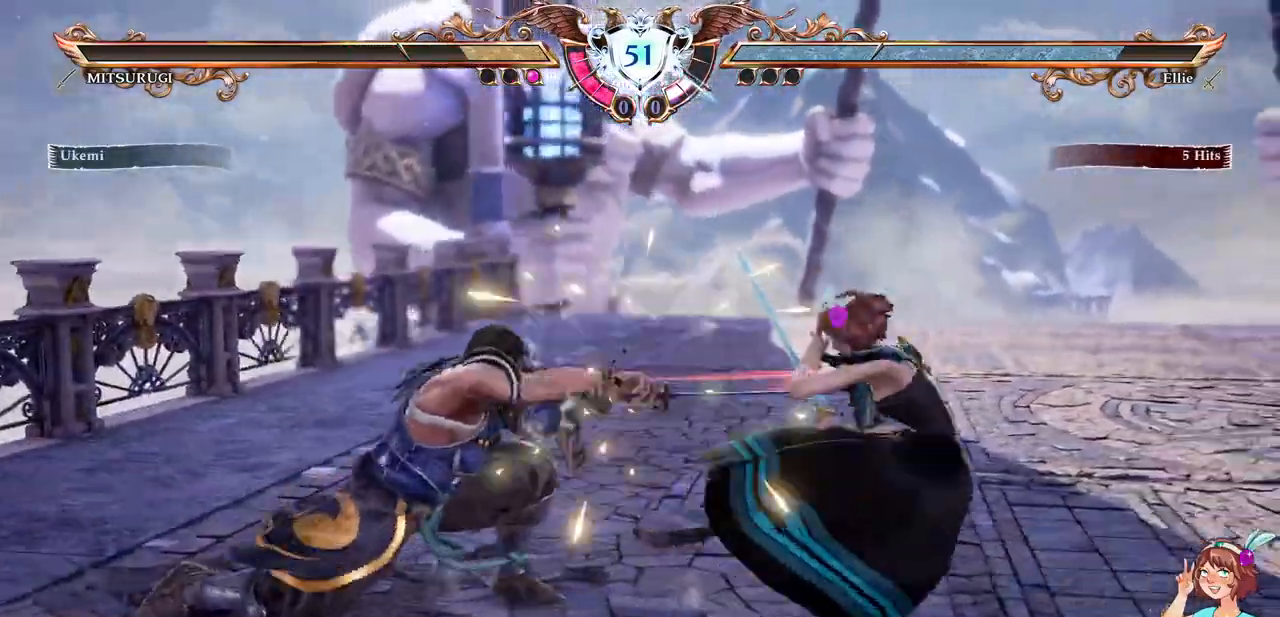
{"buttons": [], "events": [[33, "A", "up"], [100, "X", "down"], [233, "X", "up"], [283, "X", "down"], [417, "X", "up"]]}
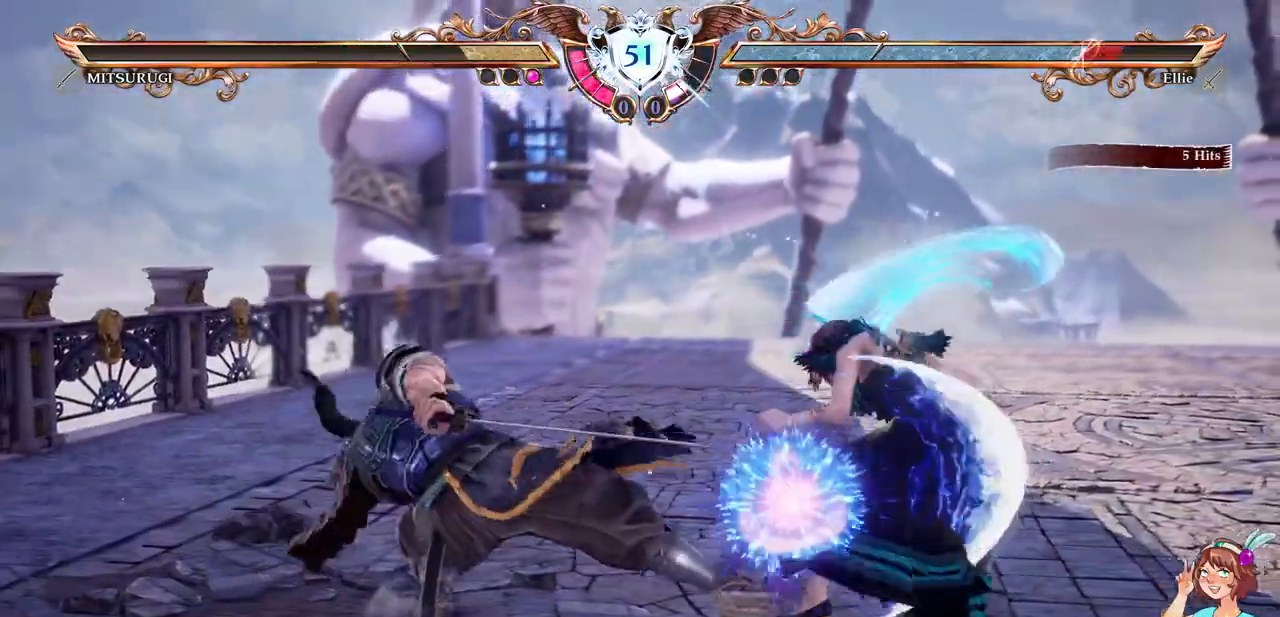
{"buttons": ["A"], "events": [[233, "A", "down"]]}
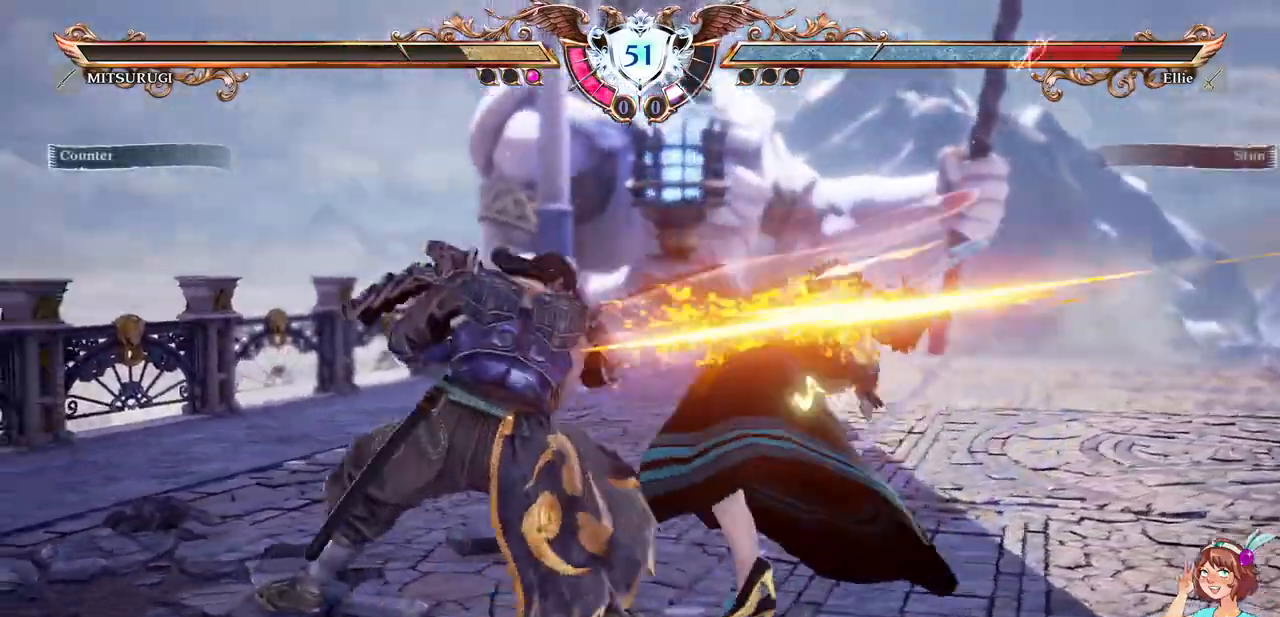
{"buttons": ["DPAD_UP"], "events": [[133, "A", "up"], [200, "DPAD_UP", "down"]]}
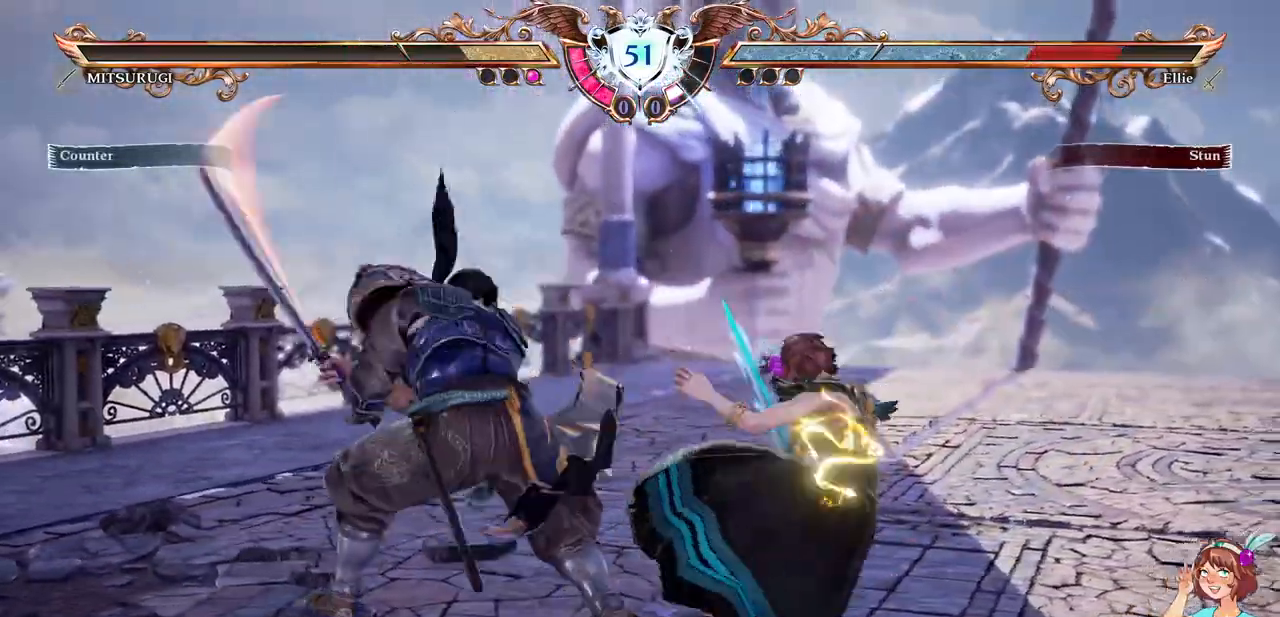
{"buttons": ["A"], "events": [[67, "A", "down"], [150, "DPAD_UP", "up"]]}
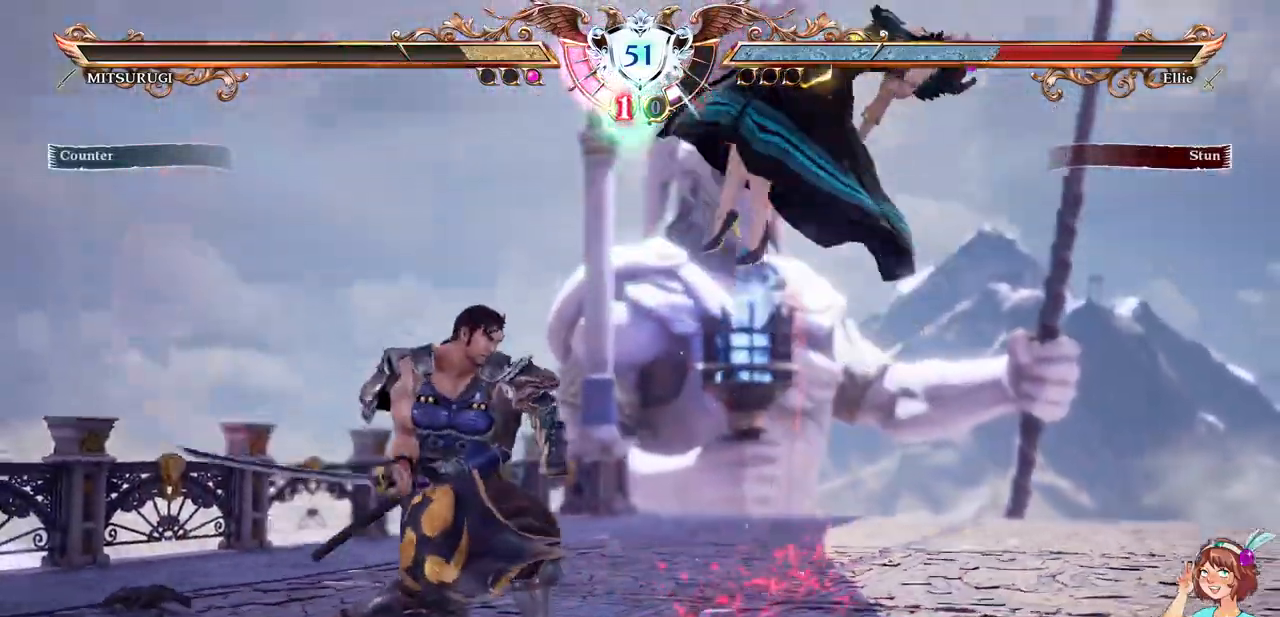
{"buttons": ["A"], "events": [[133, "A", "up"], [183, "A", "down"], [300, "DPAD_LEFT", "down"], [367, "DPAD_LEFT", "up"]]}